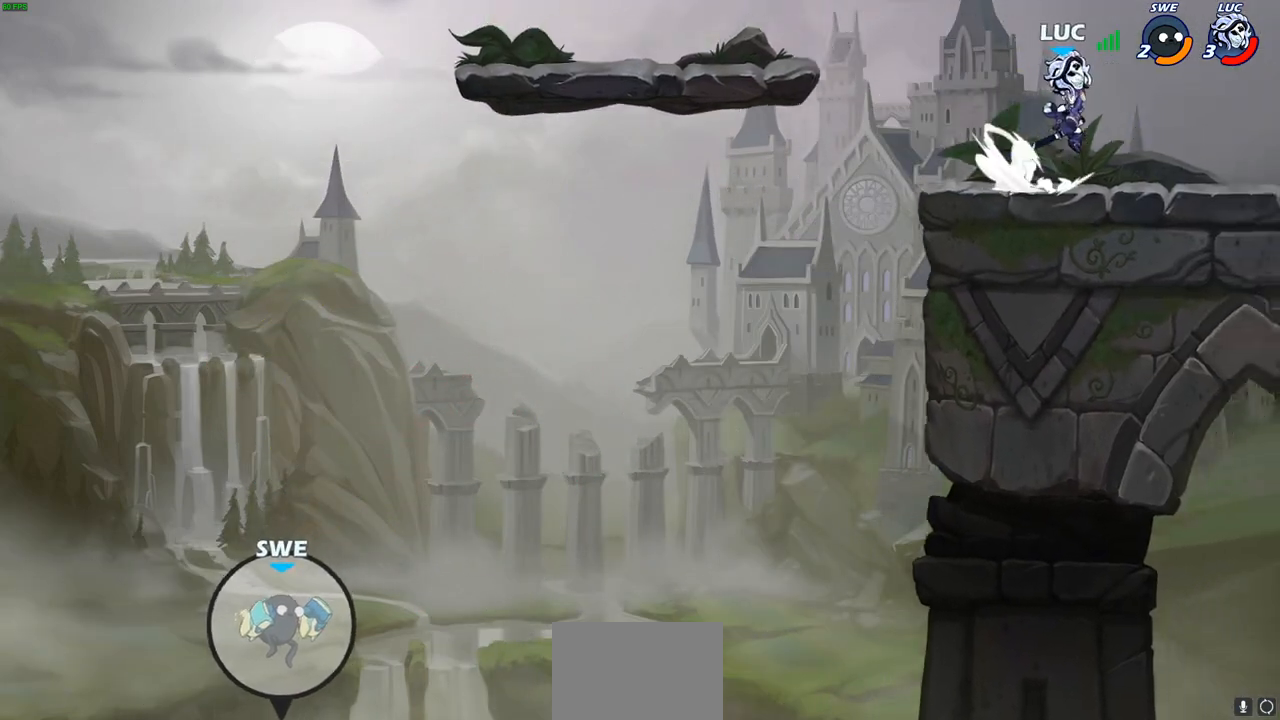
Gameplay with a controller (PlayStation layout); each line is a JSON object with the inputs held at the frame after it. "events" lists button and stick changes between this image and that frame as [ms after this image, input, new state], when the widget could be followed in between.
{"buttons": ["CROSS", "R2"], "left_stick": "up-left", "right_stick": "center", "events": [[83, "CROSS", "up"], [100, "R2", "up"], [133, "left_stick", "down-right"], [233, "left_stick", "down-left"], [433, "left_stick", "up-left"], [450, "R2", "down"], [483, "CROSS", "down"]]}
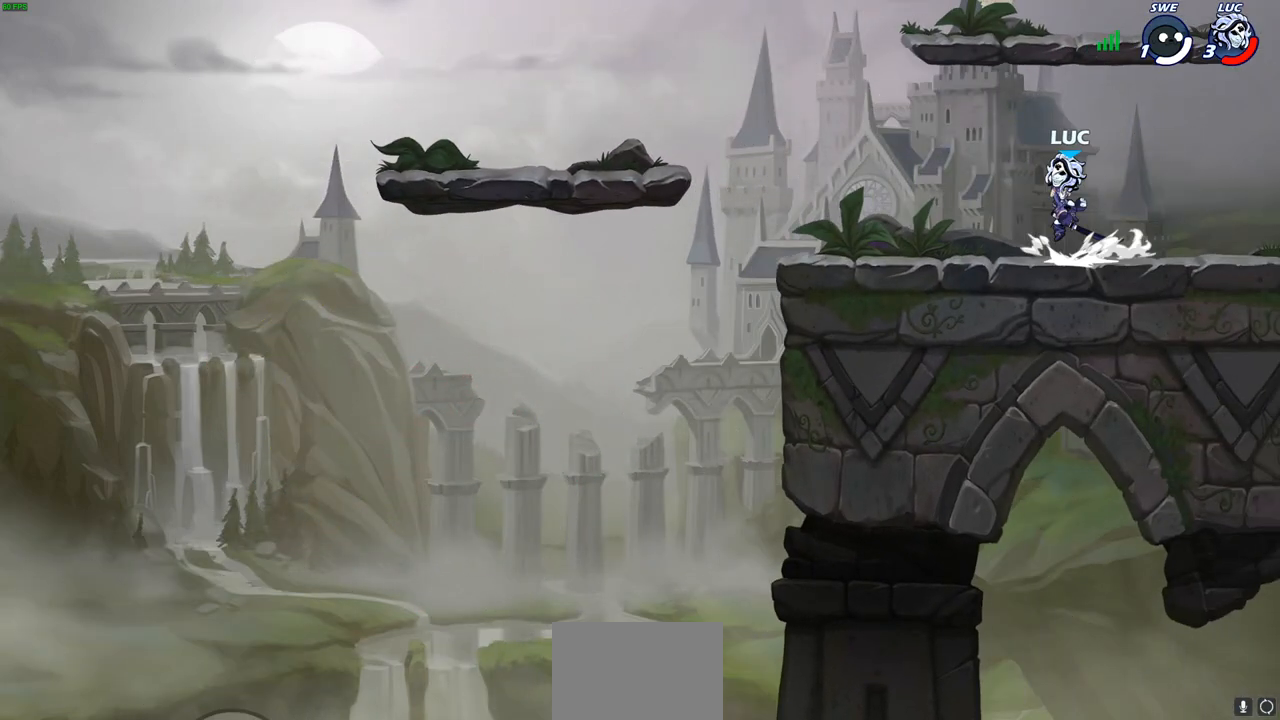
{"buttons": ["CROSS", "R2"], "left_stick": "right", "right_stick": "center", "events": [[117, "CROSS", "up"], [117, "R2", "up"], [133, "left_stick", "down-left"], [300, "left_stick", "down-right"], [400, "left_stick", "right"], [467, "R2", "down"], [483, "CROSS", "down"]]}
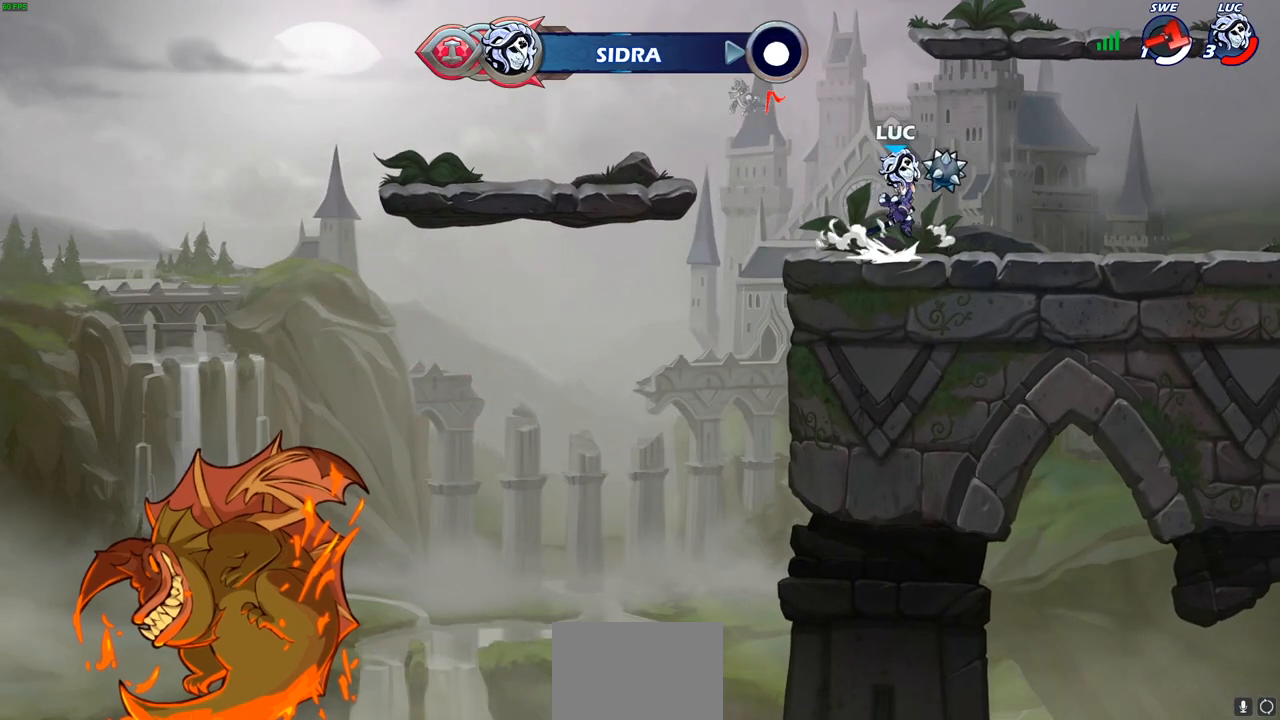
{"buttons": ["CROSS", "R2"], "left_stick": "up-right", "right_stick": "center", "events": [[100, "R2", "up"], [117, "CROSS", "up"], [150, "left_stick", "down-right"], [450, "R2", "down"], [483, "left_stick", "up-right"], [500, "CROSS", "down"]]}
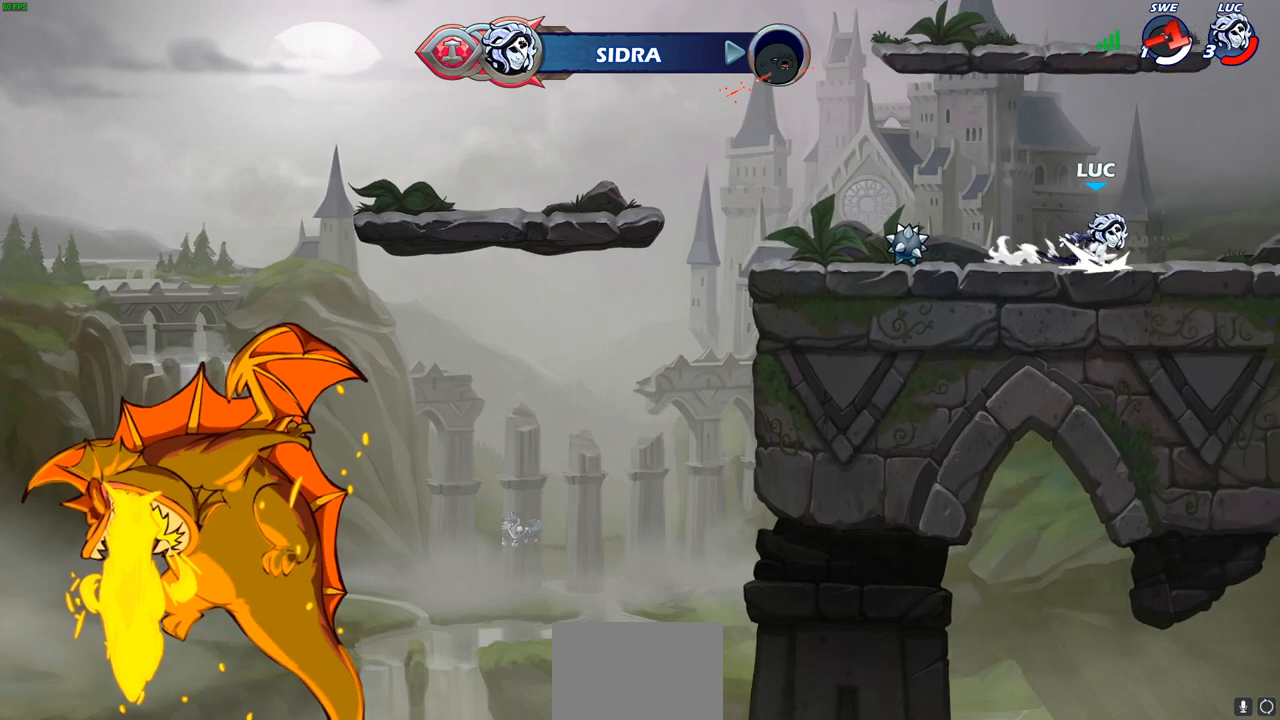
{"buttons": [], "left_stick": "left", "right_stick": "center", "events": [[117, "CROSS", "up"], [117, "R2", "up"], [233, "CIRCLE", "down"], [300, "left_stick", "up-left"], [400, "CIRCLE", "up"], [417, "left_stick", "left"]]}
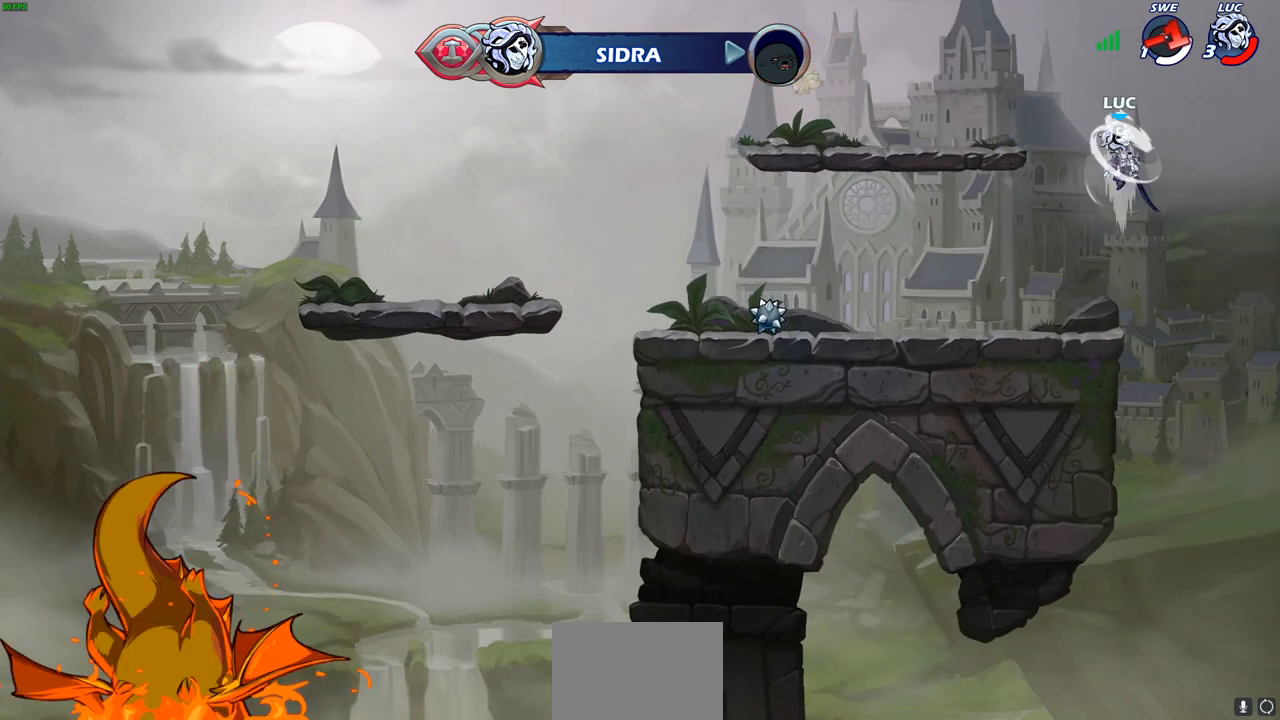
{"buttons": ["CROSS"], "left_stick": "left", "right_stick": "center", "events": [[483, "CROSS", "down"]]}
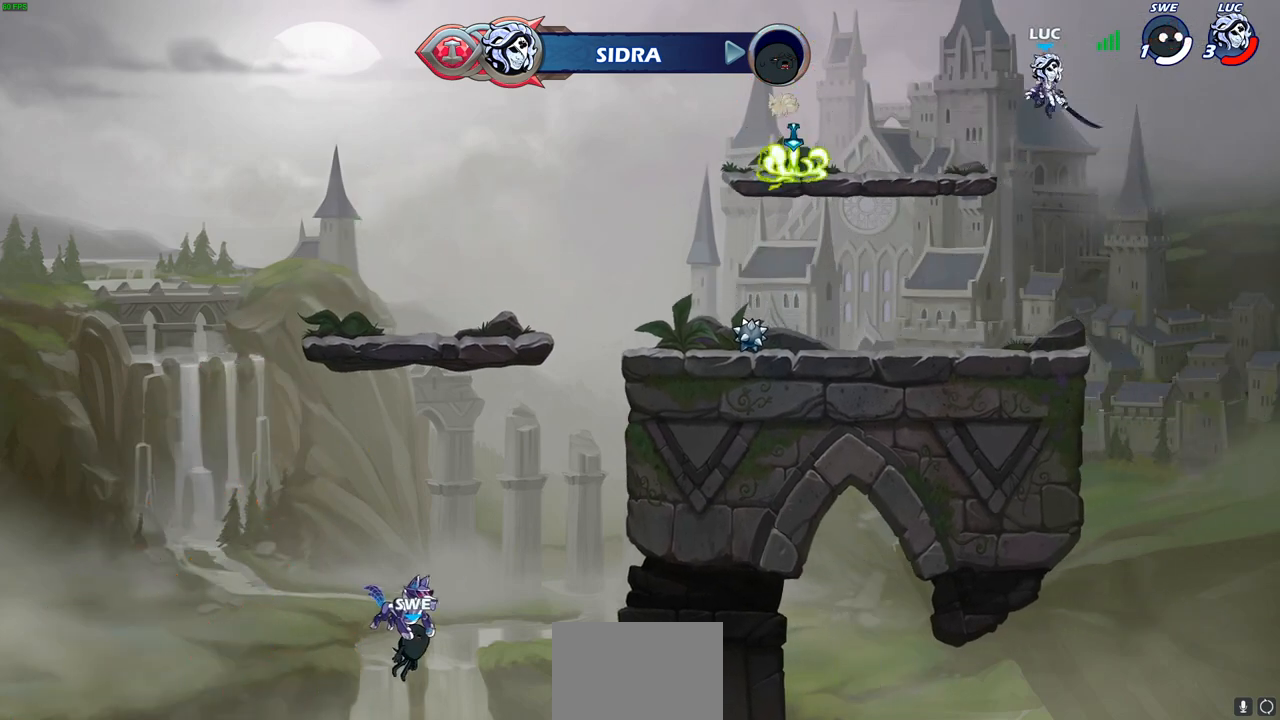
{"buttons": [], "left_stick": "left", "right_stick": "center", "events": [[117, "CROSS", "up"], [367, "CROSS", "down"], [500, "CROSS", "up"]]}
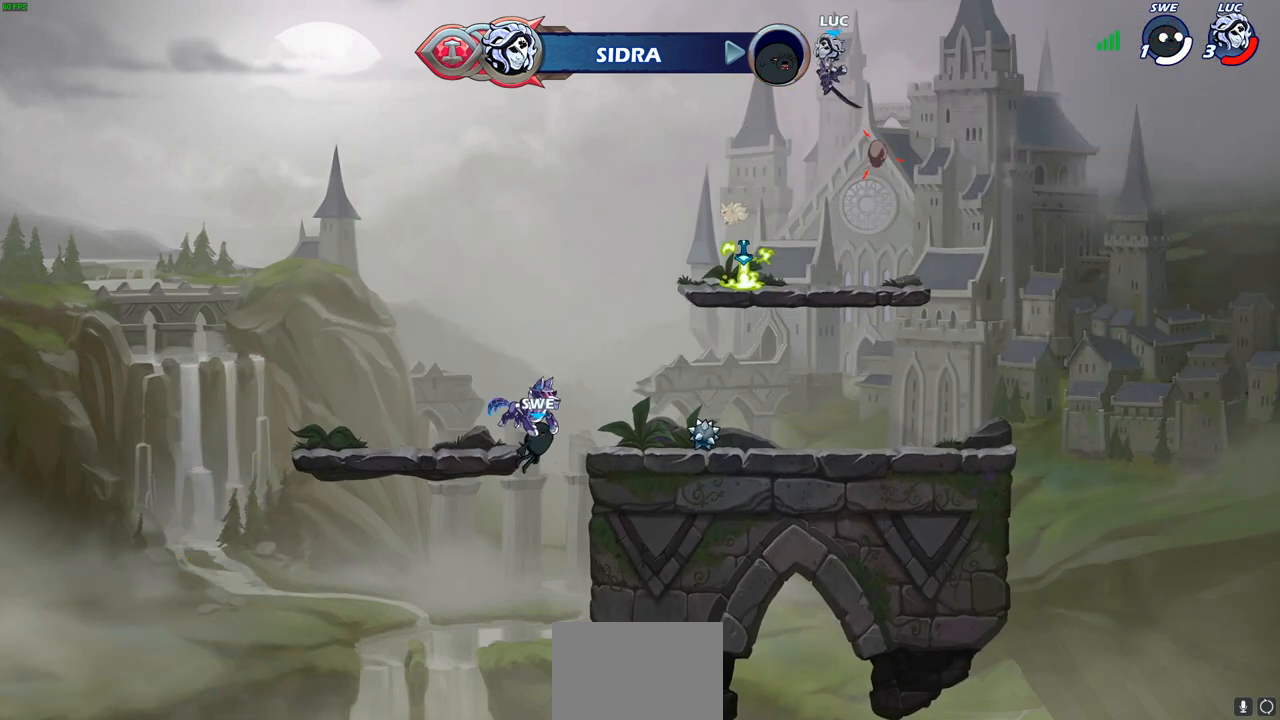
{"buttons": [], "left_stick": "center", "right_stick": "center", "events": [[67, "left_stick", "center"], [133, "left_stick", "right"], [183, "left_stick", "up-right"], [333, "left_stick", "up"], [350, "R1", "down"], [417, "R1", "up"], [500, "left_stick", "center"]]}
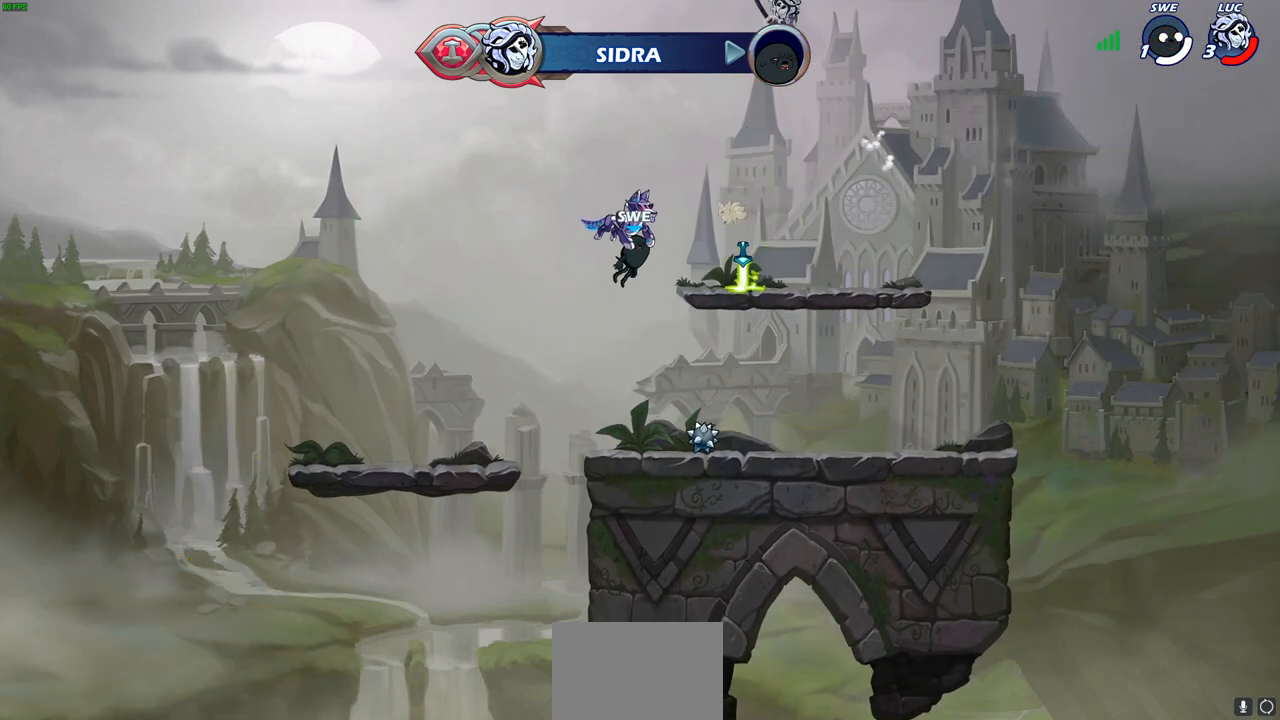
{"buttons": [], "left_stick": "down-left", "right_stick": "center", "events": [[350, "left_stick", "down-left"]]}
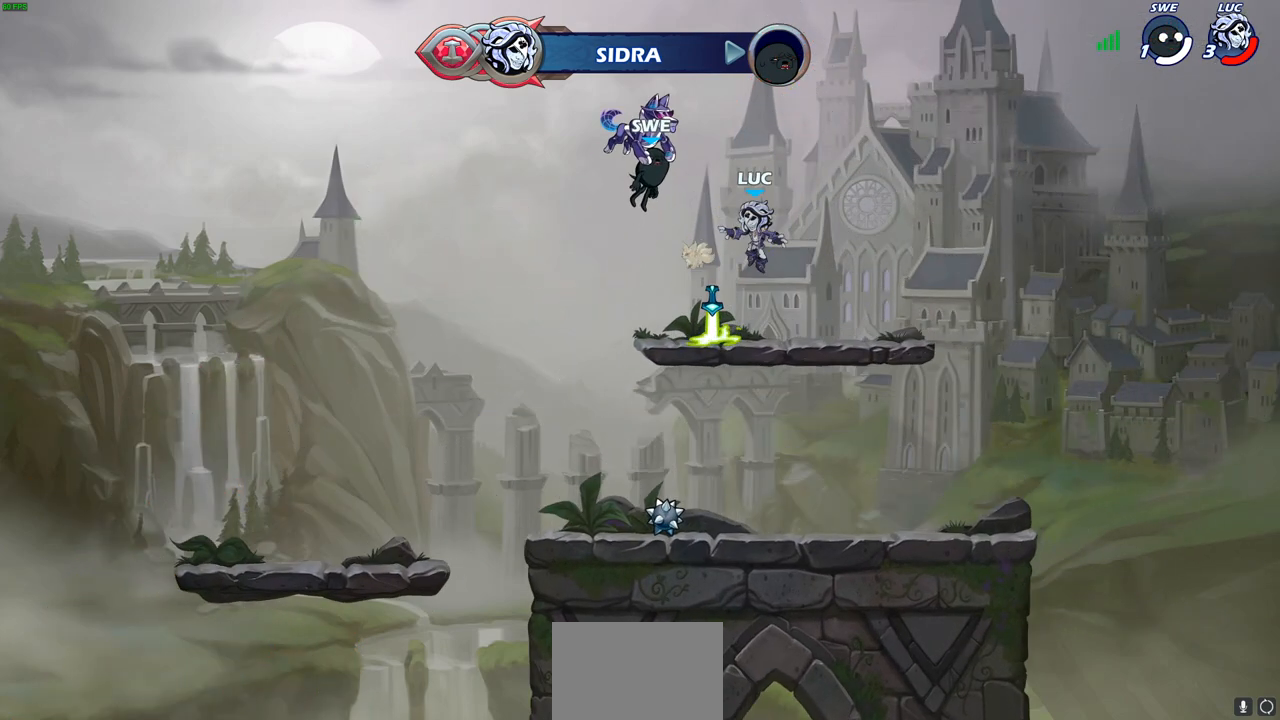
{"buttons": [], "left_stick": "down-right", "right_stick": "center", "events": [[33, "left_stick", "up-left"], [100, "left_stick", "up-right"], [150, "R1", "down"], [250, "R1", "up"], [333, "left_stick", "down-right"]]}
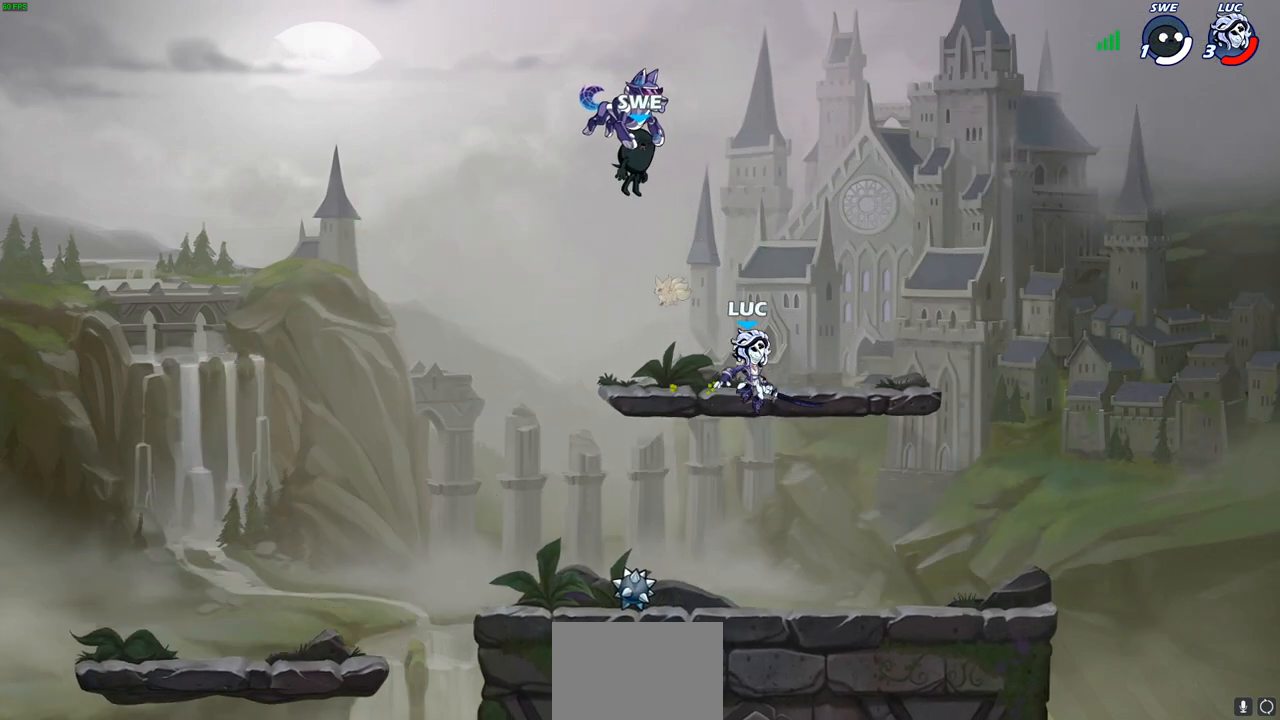
{"buttons": [], "left_stick": "center", "right_stick": "center", "events": [[67, "left_stick", "down-left"], [117, "left_stick", "up-left"], [167, "left_stick", "center"], [183, "SQUARE", "down"], [300, "SQUARE", "up"]]}
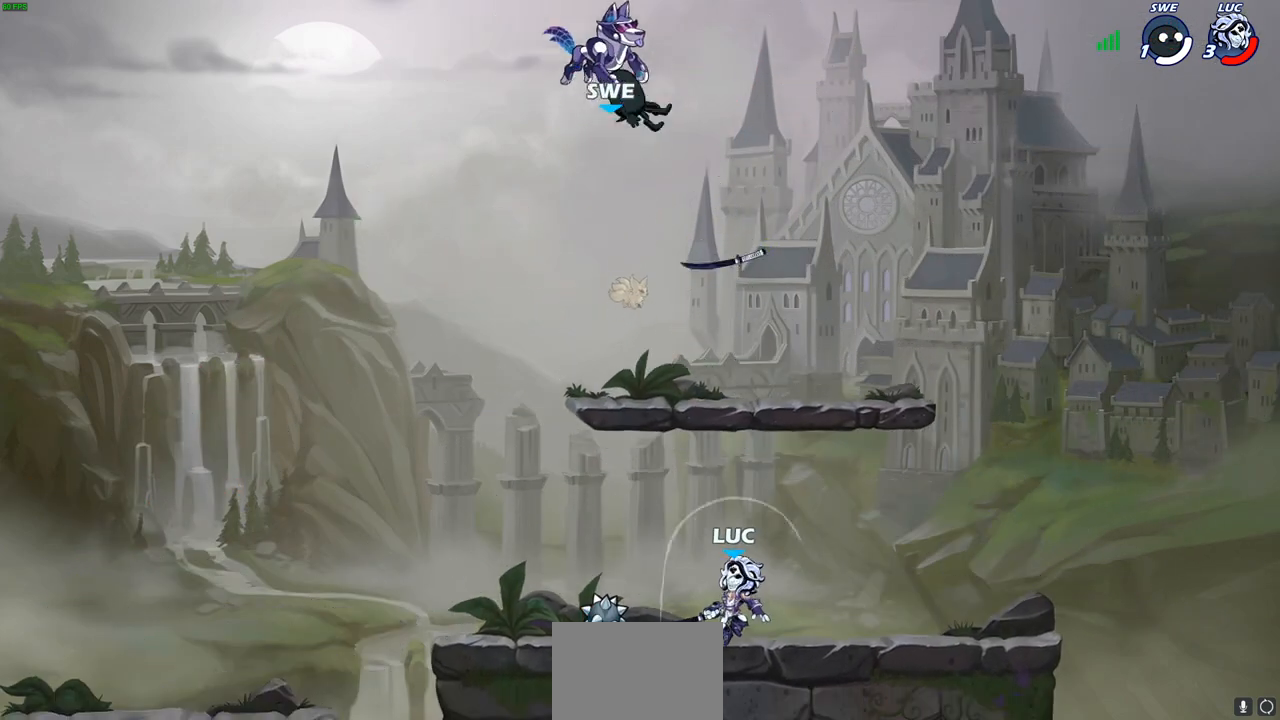
{"buttons": [], "left_stick": "center", "right_stick": "center", "events": []}
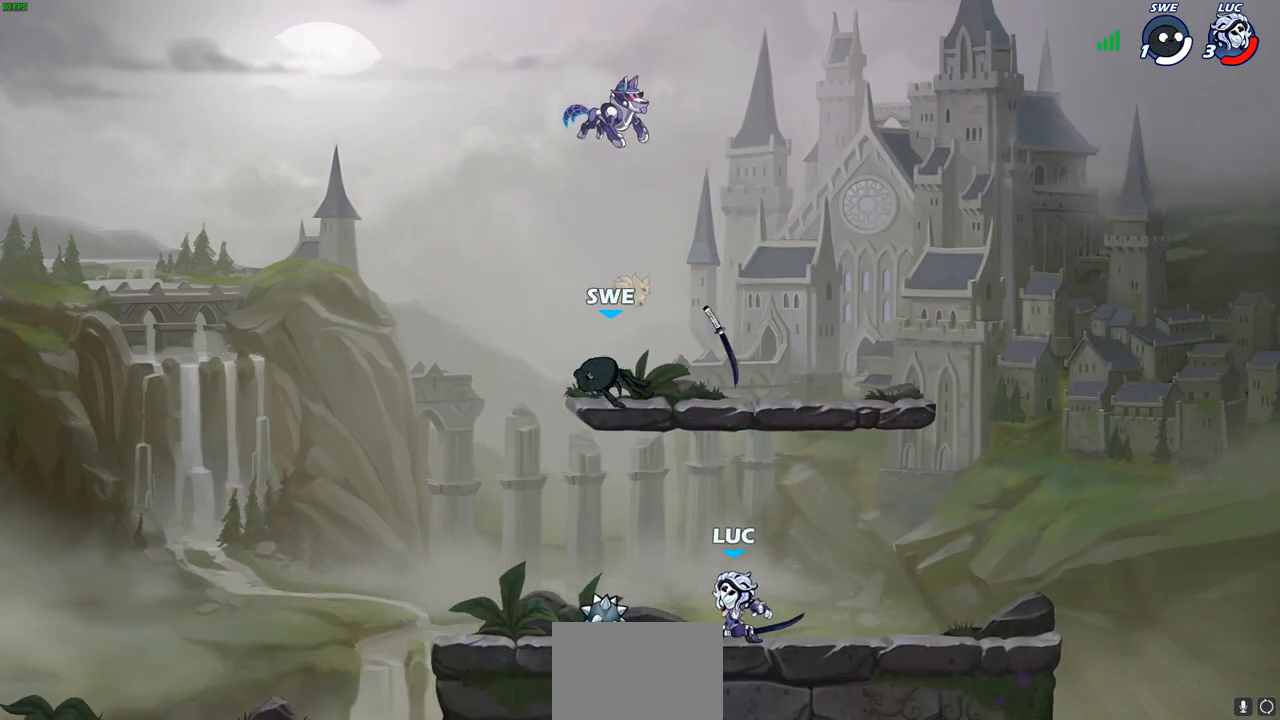
{"buttons": [], "left_stick": "center", "right_stick": "center", "events": []}
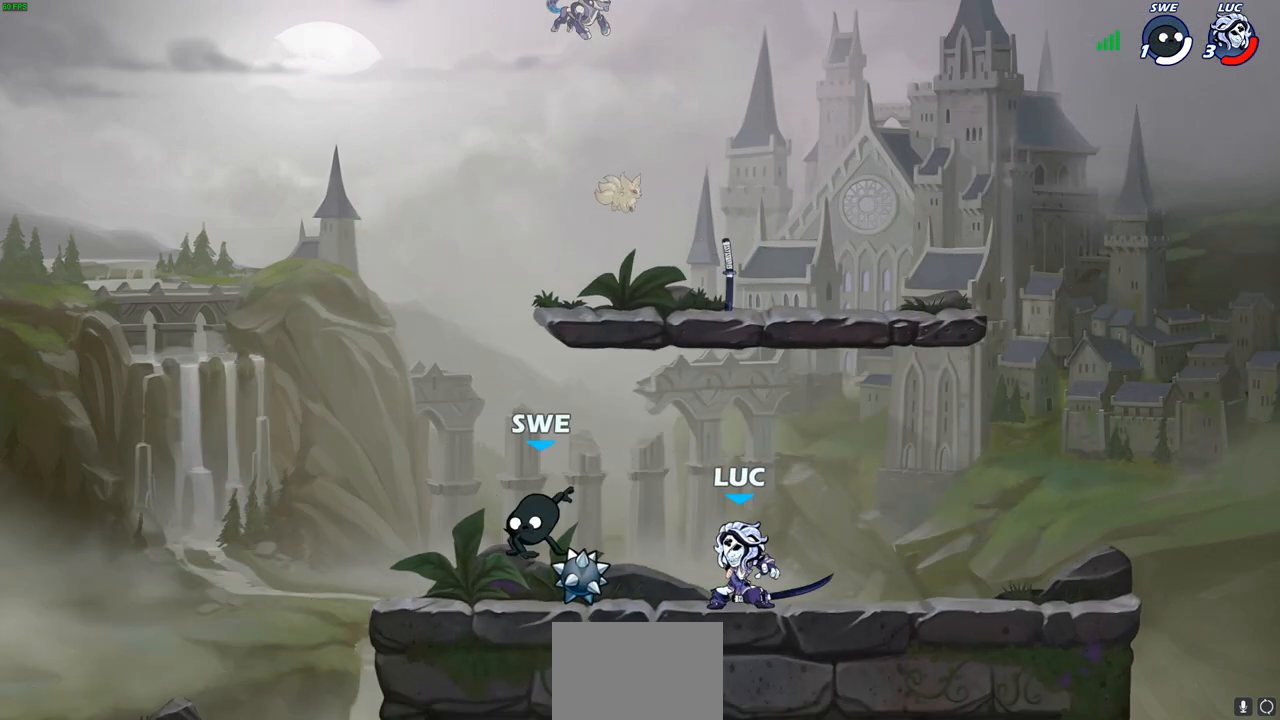
{"buttons": [], "left_stick": "center", "right_stick": "center", "events": [[100, "left_stick", "left"], [183, "R2", "down"], [233, "SQUARE", "down"], [283, "left_stick", "up-left"], [367, "R2", "up"], [383, "SQUARE", "up"], [467, "left_stick", "center"]]}
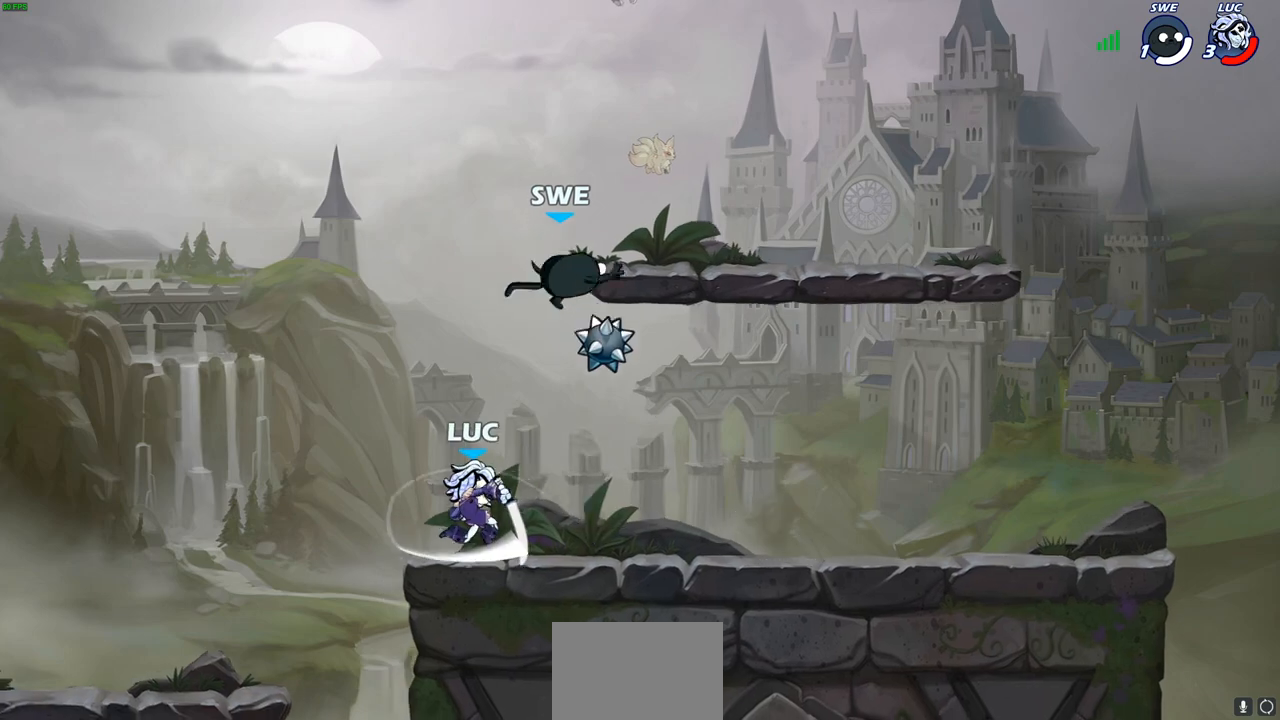
{"buttons": [], "left_stick": "right", "right_stick": "center", "events": [[383, "left_stick", "right"]]}
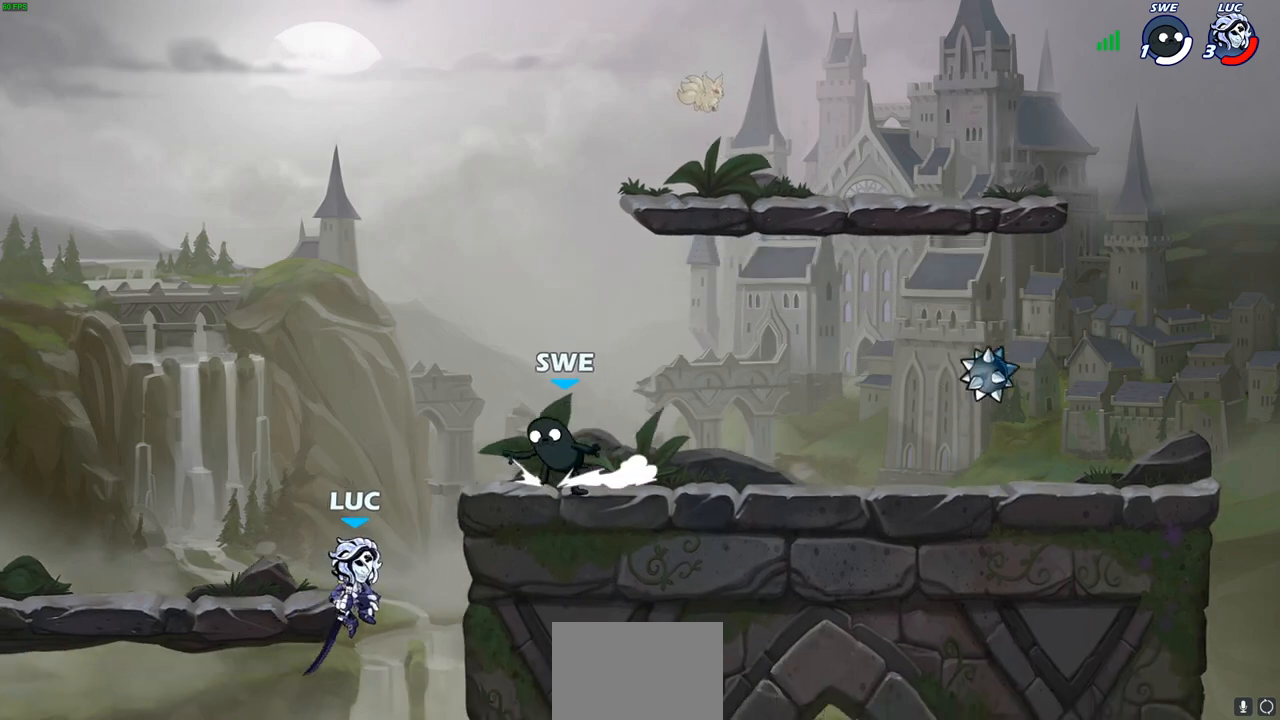
{"buttons": [], "left_stick": "up-right", "right_stick": "center", "events": [[83, "CROSS", "down"], [133, "left_stick", "up-right"], [150, "CIRCLE", "down"], [150, "CROSS", "up"], [267, "CIRCLE", "up"]]}
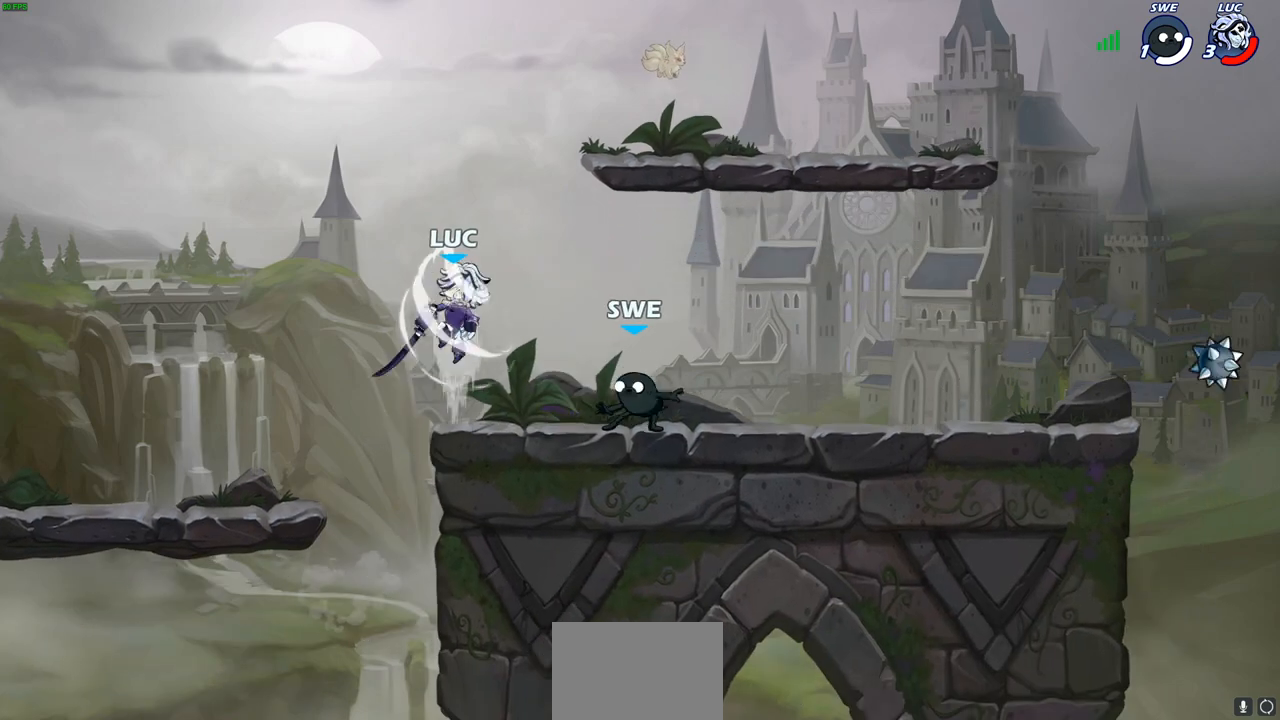
{"buttons": ["CROSS", "R2"], "left_stick": "up-right", "right_stick": "center", "events": [[350, "left_stick", "right"], [467, "CROSS", "down"], [467, "R2", "down"], [483, "left_stick", "up-right"]]}
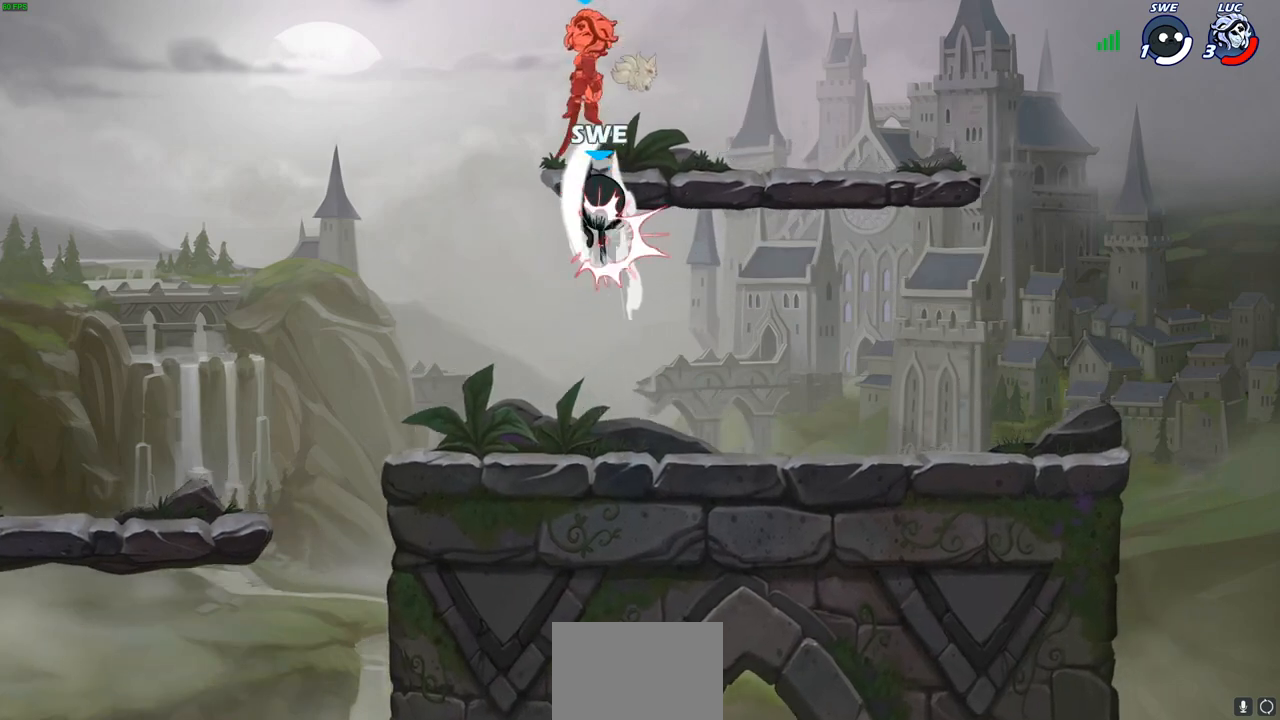
{"buttons": [], "left_stick": "right", "right_stick": "center", "events": [[217, "CROSS", "up"], [250, "R2", "up"], [267, "left_stick", "up-left"], [383, "left_stick", "center"], [433, "left_stick", "right"]]}
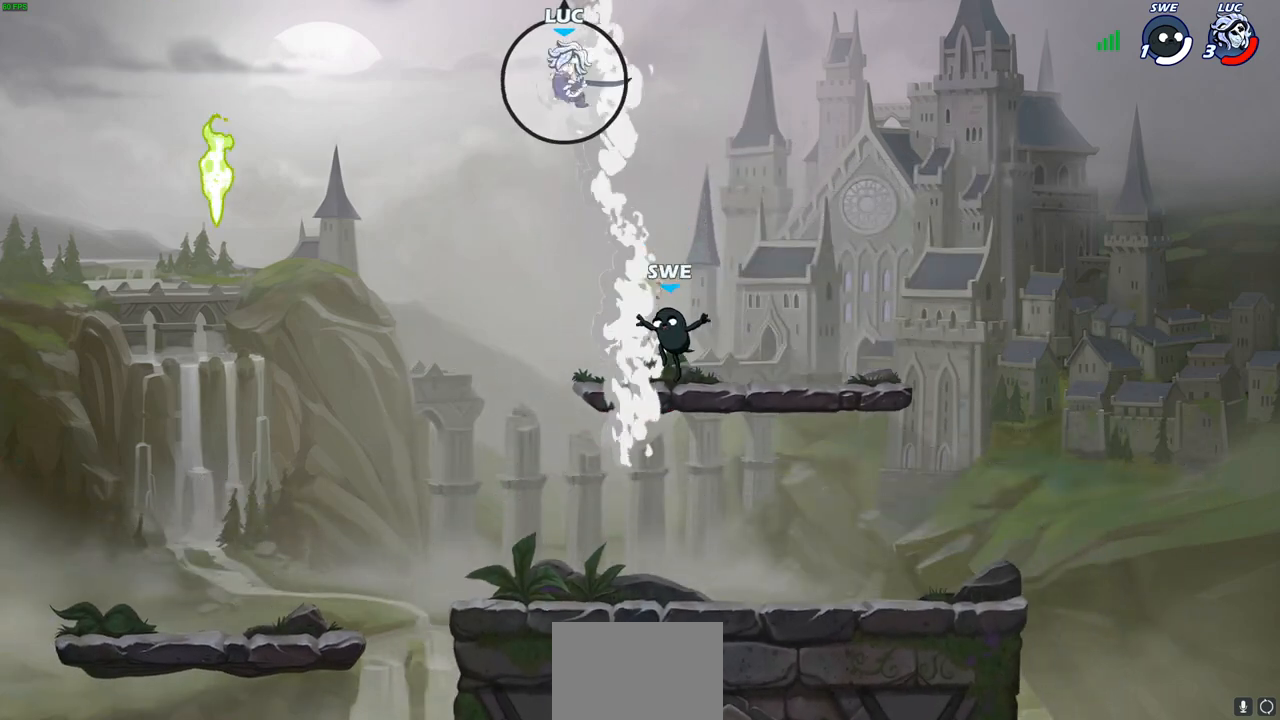
{"buttons": ["CIRCLE"], "left_stick": "down-left", "right_stick": "center", "events": [[83, "left_stick", "left"], [200, "left_stick", "down-left"], [500, "CIRCLE", "down"]]}
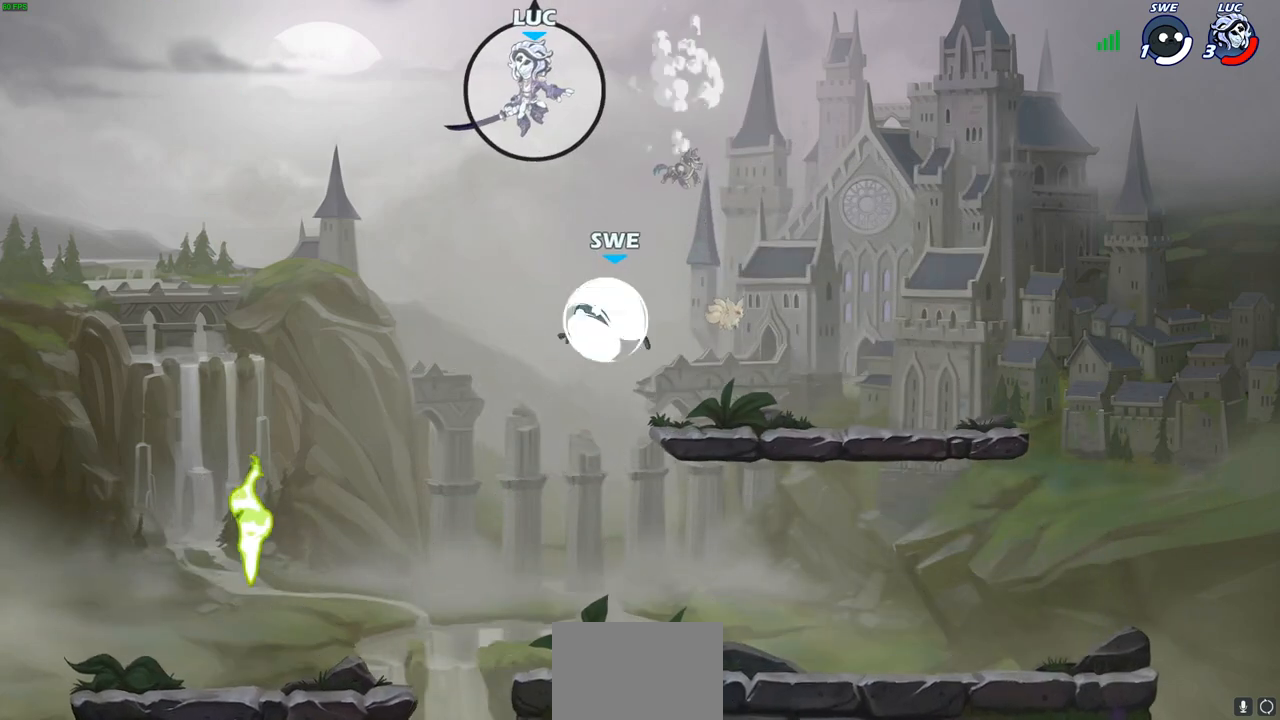
{"buttons": ["CIRCLE"], "left_stick": "down-left", "right_stick": "center", "events": []}
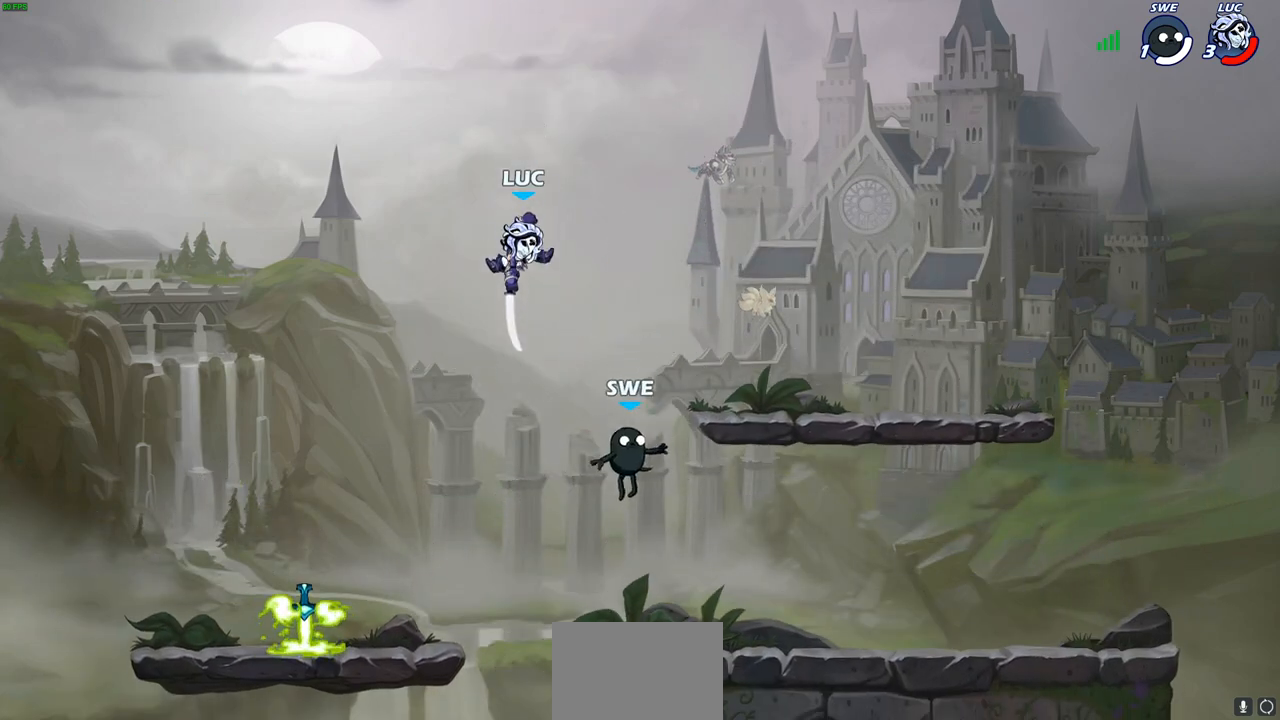
{"buttons": [], "left_stick": "down", "right_stick": "center", "events": [[317, "CIRCLE", "up"], [333, "left_stick", "center"], [433, "left_stick", "down"]]}
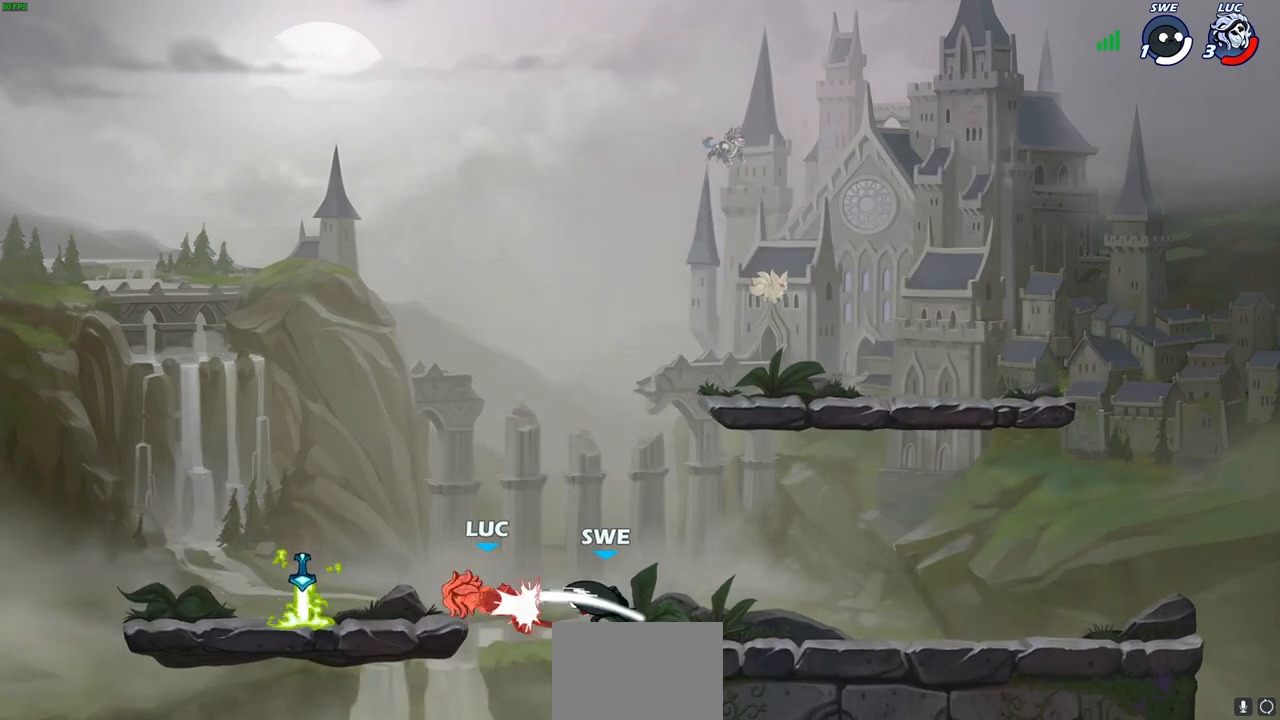
{"buttons": ["L2"], "left_stick": "up-right", "right_stick": "center", "events": [[67, "left_stick", "down-left"], [317, "left_stick", "up-right"], [483, "L2", "down"]]}
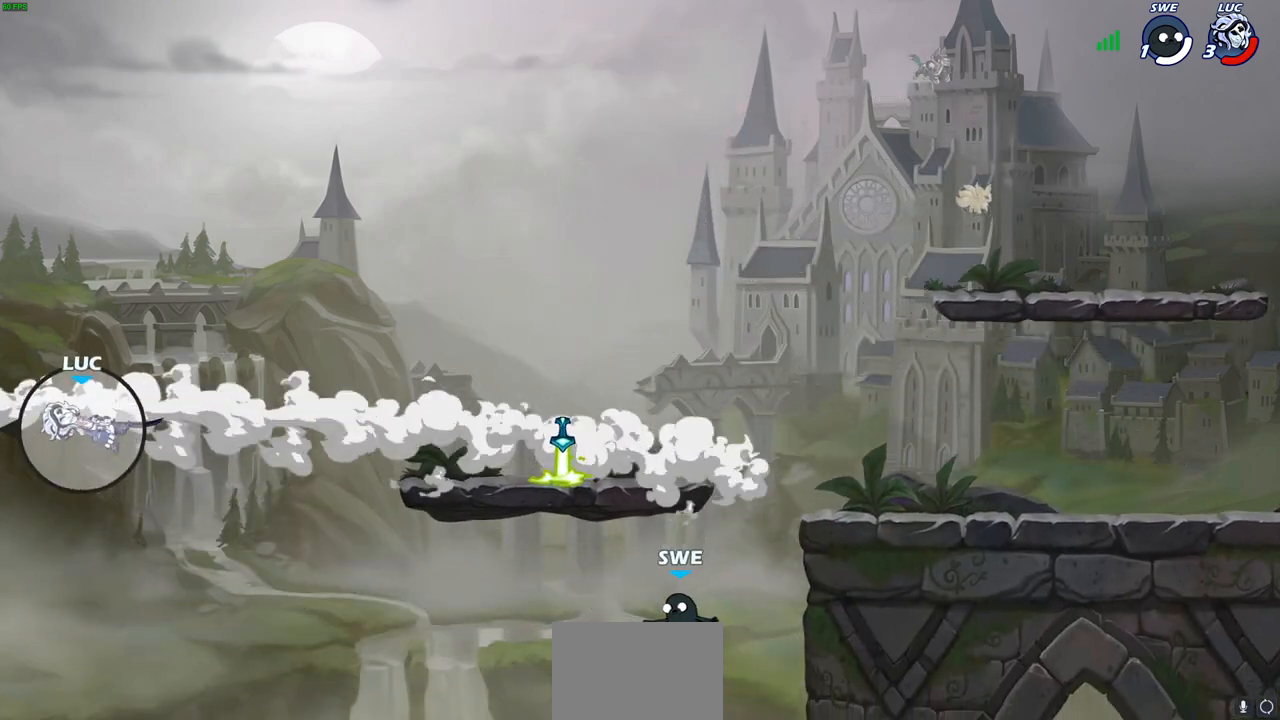
{"buttons": [], "left_stick": "center", "right_stick": "center", "events": [[100, "L2", "up"], [117, "left_stick", "center"]]}
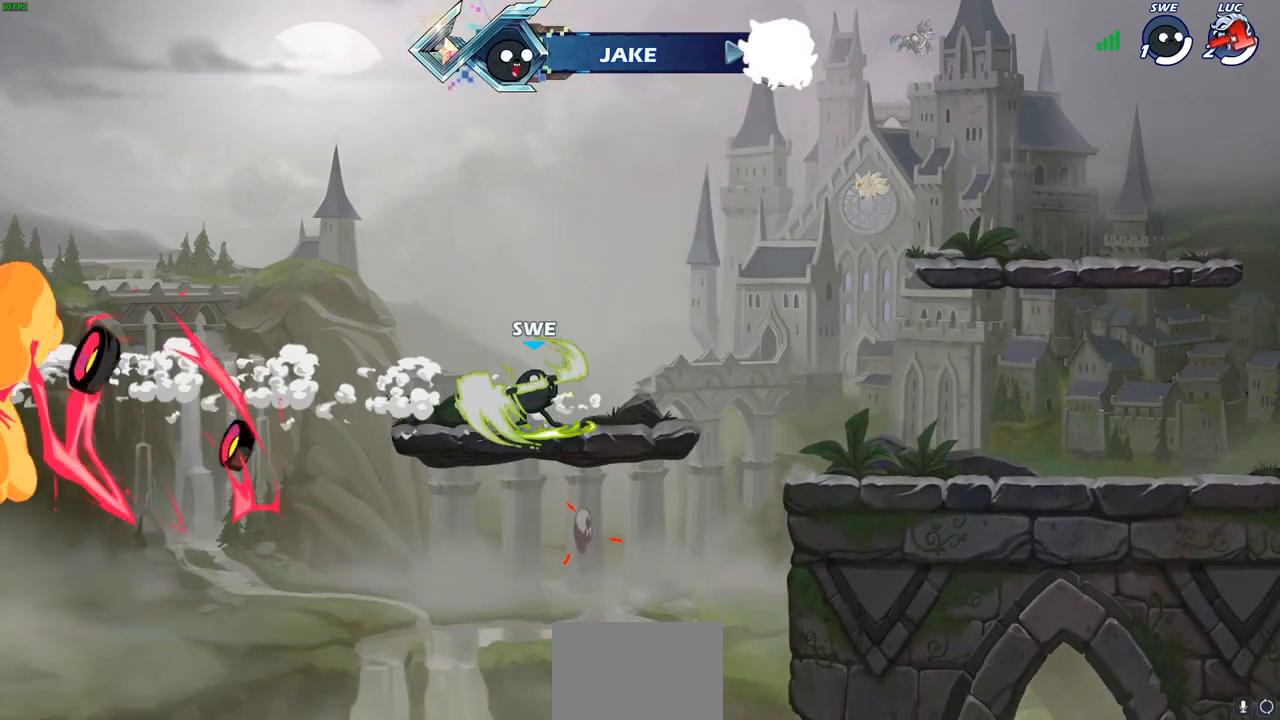
{"buttons": [], "left_stick": "center", "right_stick": "center", "events": []}
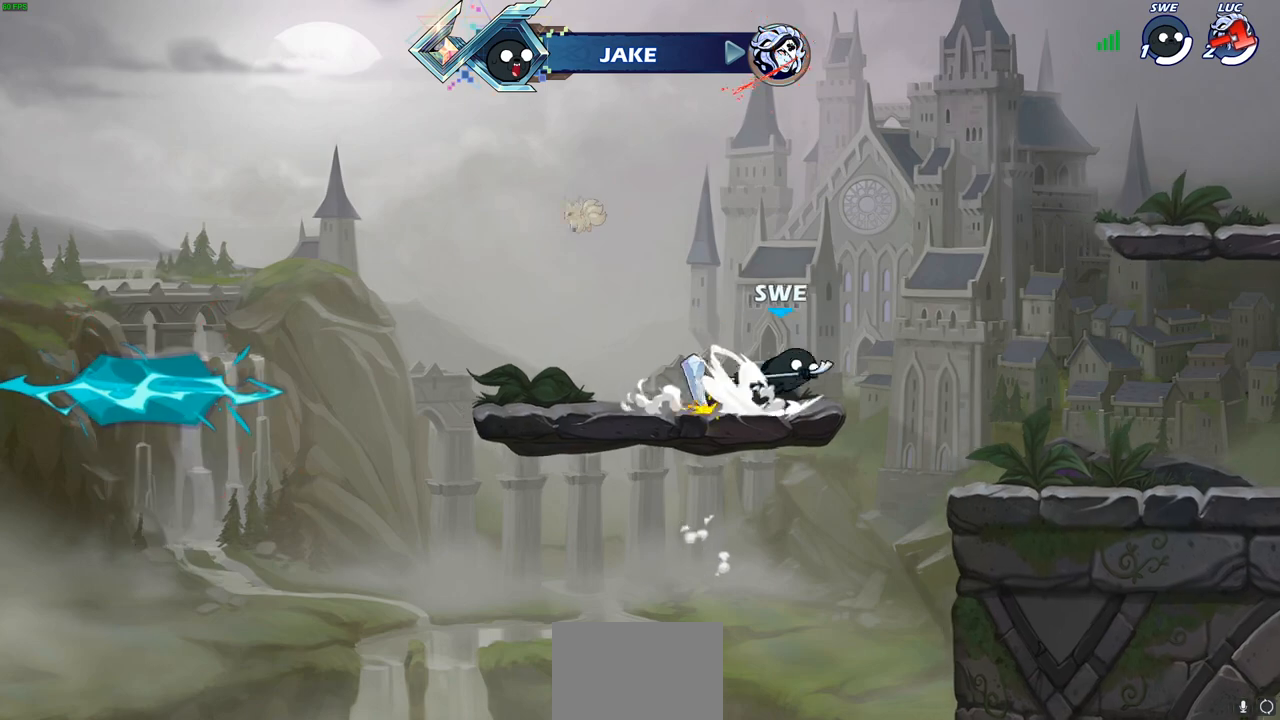
{"buttons": [], "left_stick": "center", "right_stick": "center", "events": []}
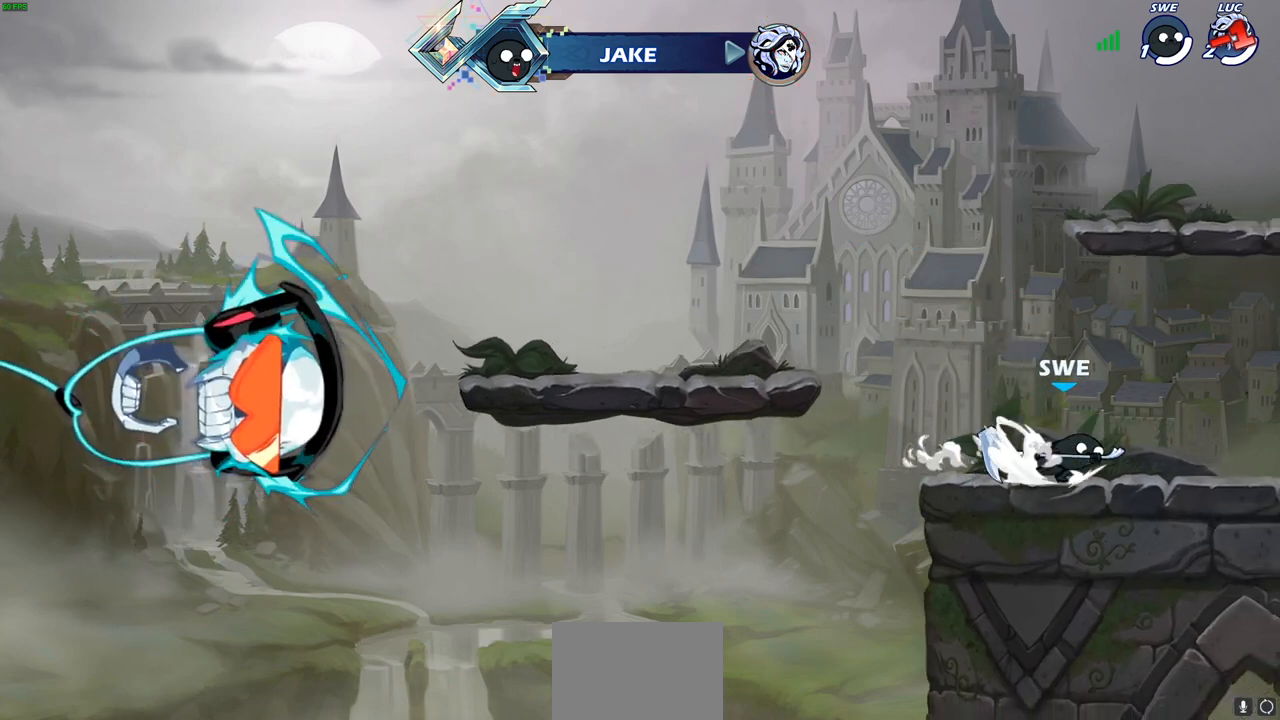
{"buttons": [], "left_stick": "center", "right_stick": "center", "events": []}
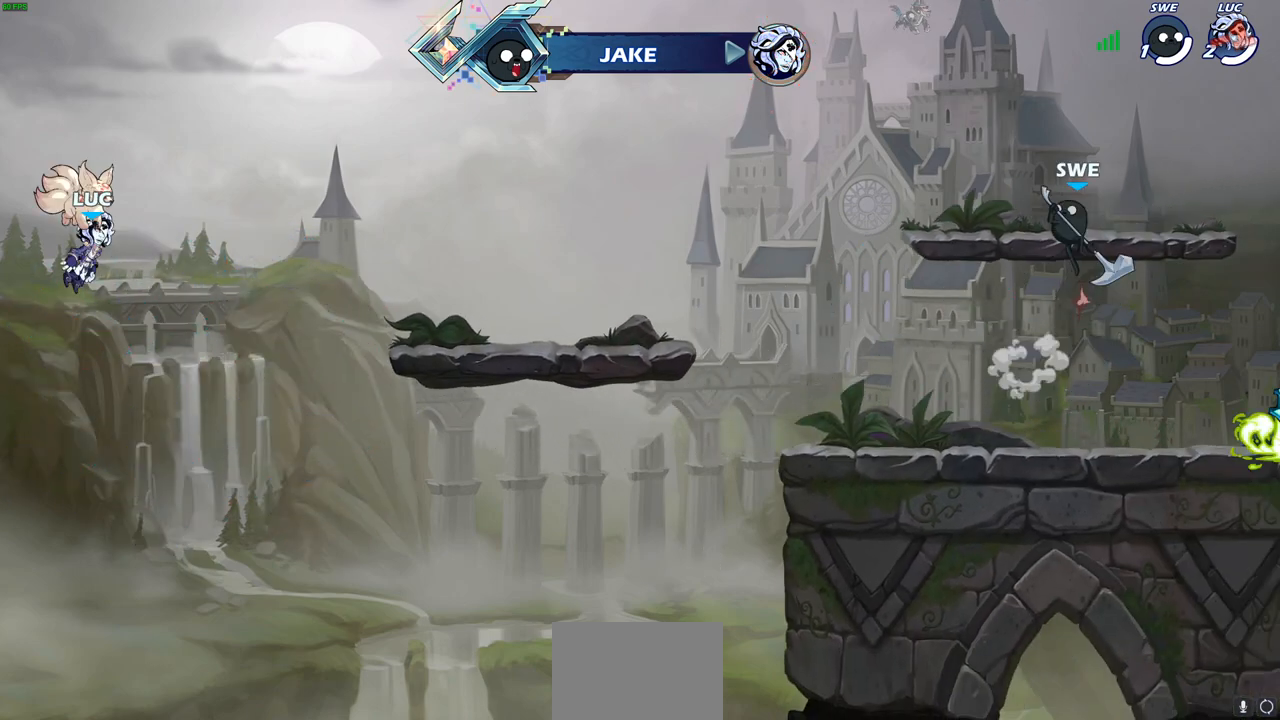
{"buttons": [], "left_stick": "center", "right_stick": "center", "events": []}
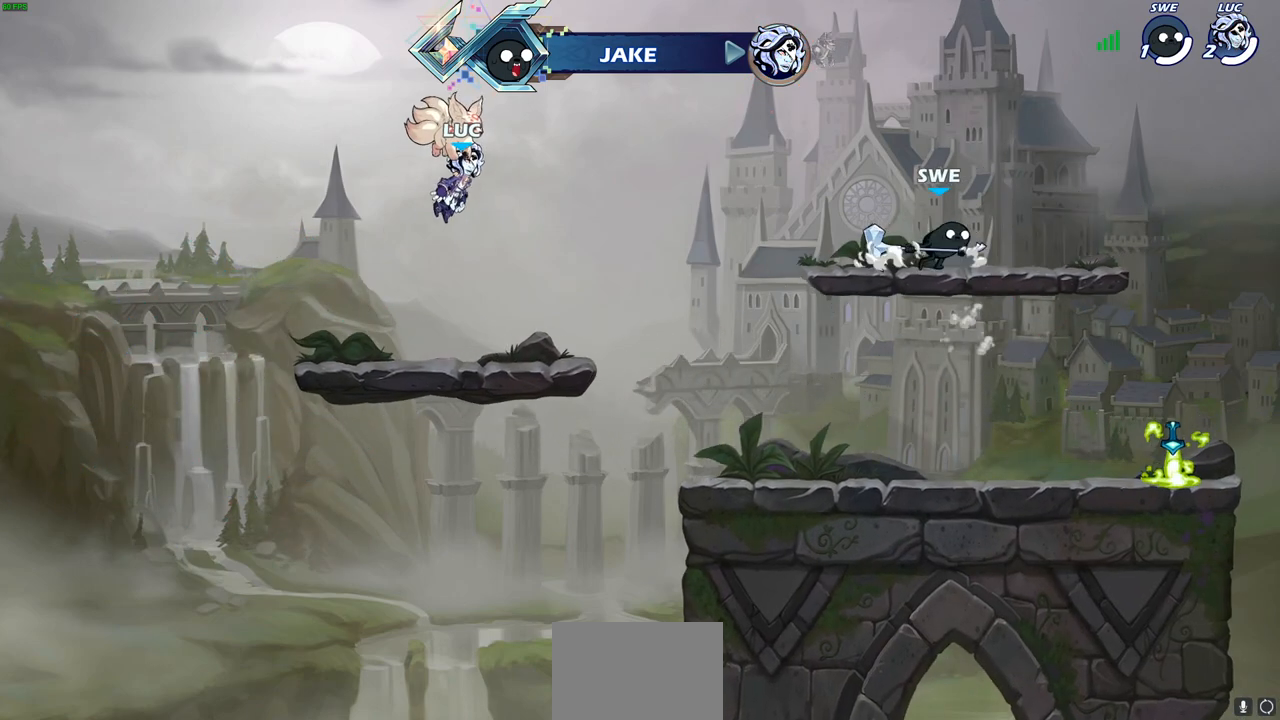
{"buttons": ["SELECT"], "left_stick": "center", "right_stick": "center", "events": [[350, "SELECT", "down"]]}
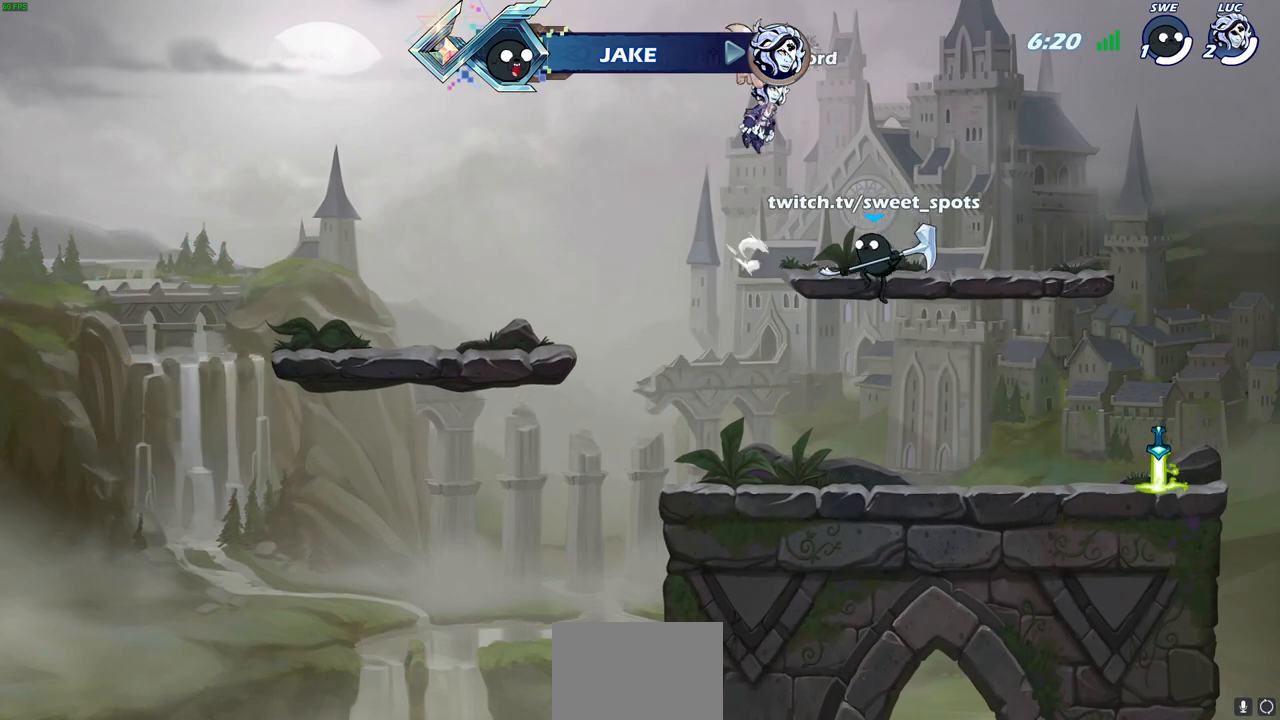
{"buttons": ["SELECT"], "left_stick": "center", "right_stick": "center", "events": []}